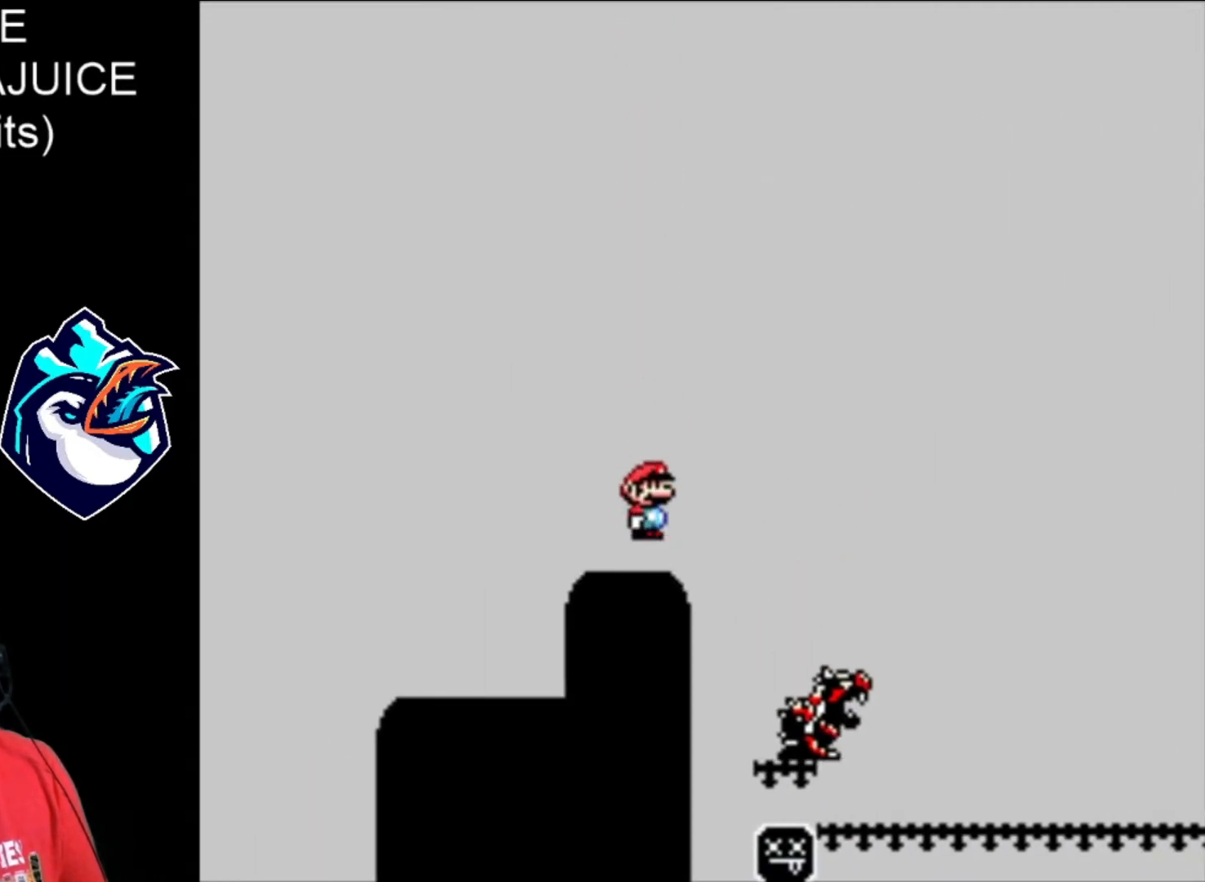
Gameplay with a controller (Nintendo layout); each line is a JSON object with the inputs held at the frame after it (dt_ms = milliseconds from this image to that frame). "events" lists button and stick changes between this image and that frame as [ms after this image, input, new state], when the widget could be followed in between. Not read: DPAD_RIGHT L3 R3.
{"dt_ms": 480, "buttons": ["X"], "events": [[240, "A", "up"]]}
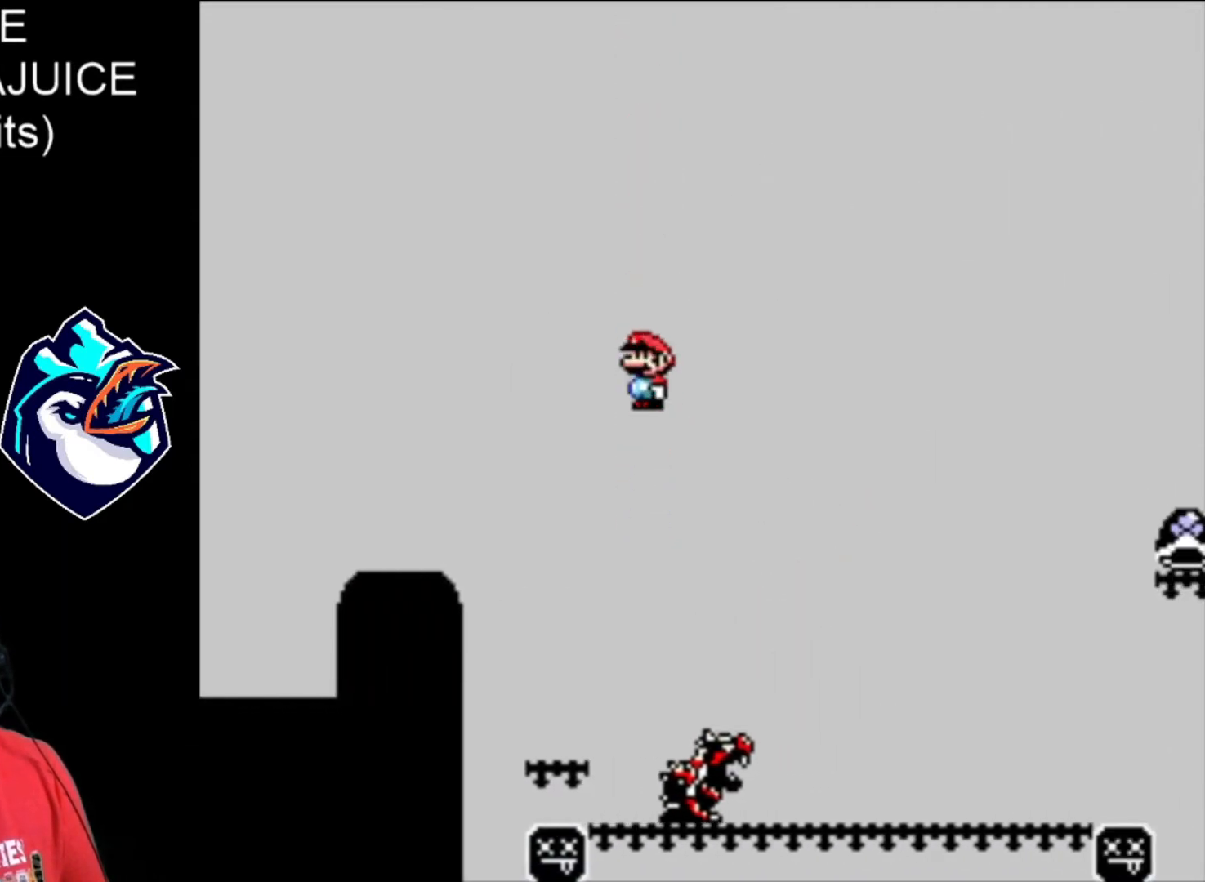
{"dt_ms": 520, "buttons": ["A", "X"], "events": [[160, "DPAD_LEFT", "down"], [240, "A", "down"], [280, "DPAD_LEFT", "up"]]}
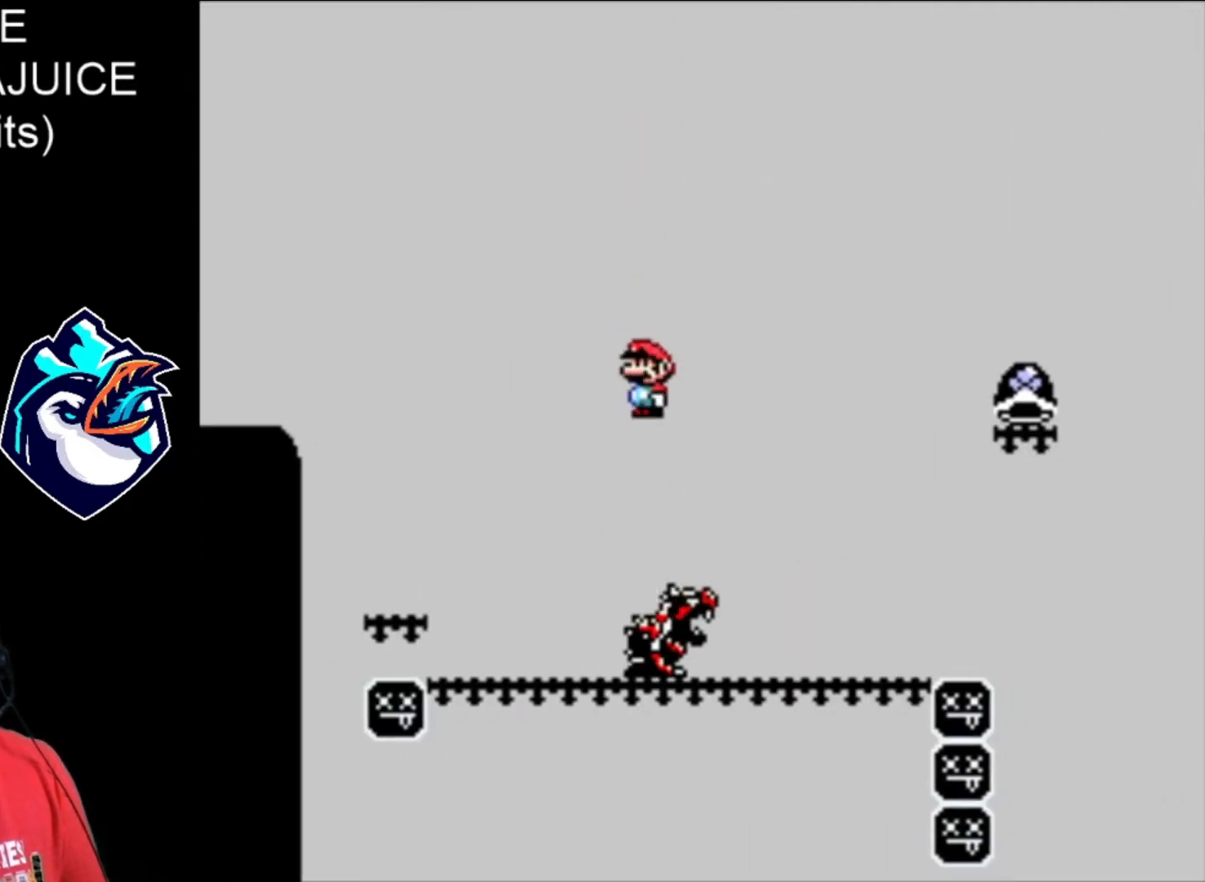
{"dt_ms": 480, "buttons": ["A", "X"], "events": [[120, "A", "up"], [240, "DPAD_LEFT", "down"], [400, "A", "down"], [400, "DPAD_LEFT", "up"]]}
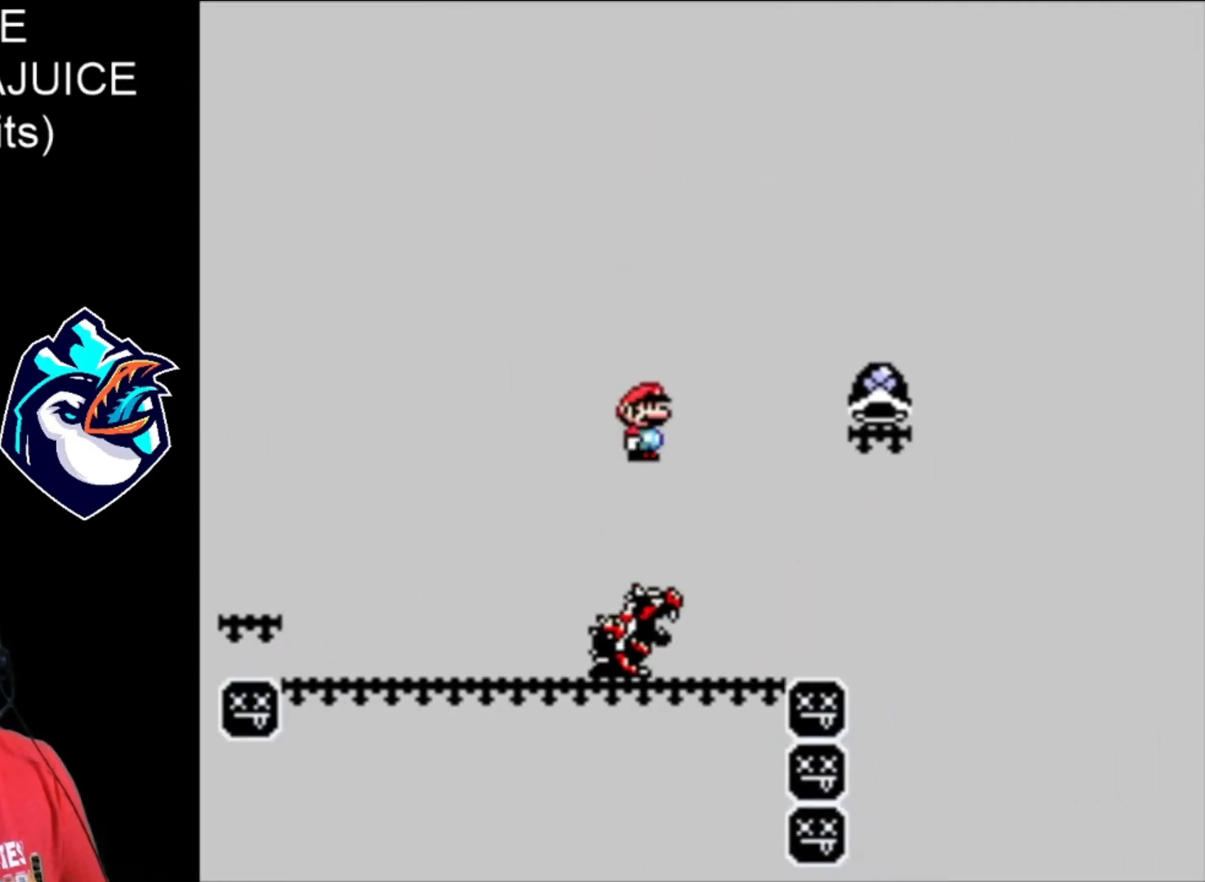
{"dt_ms": 520, "buttons": ["X"], "events": [[320, "A", "up"], [400, "DPAD_LEFT", "down"], [520, "DPAD_LEFT", "up"]]}
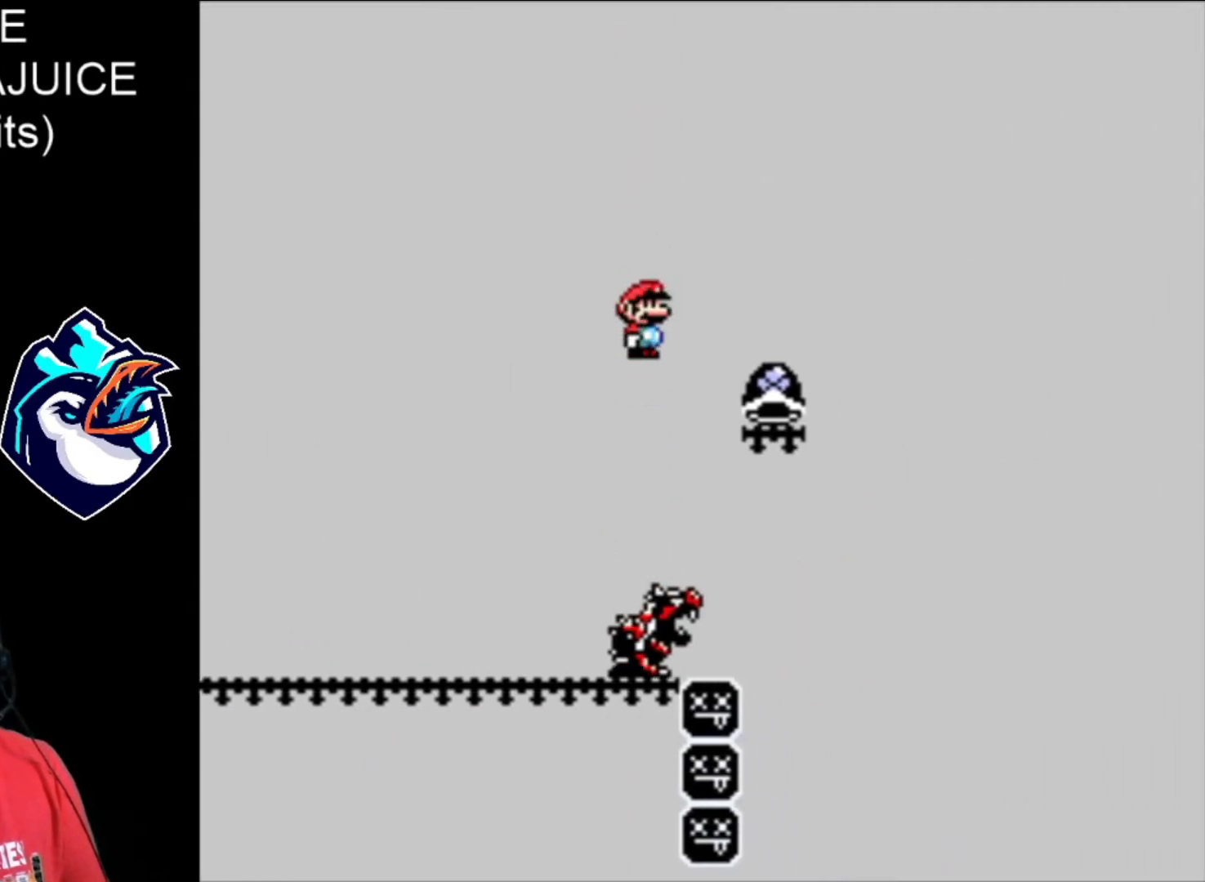
{"dt_ms": 480, "buttons": ["A", "X", "DPAD_LEFT"], "events": [[160, "A", "down"], [200, "DPAD_LEFT", "down"]]}
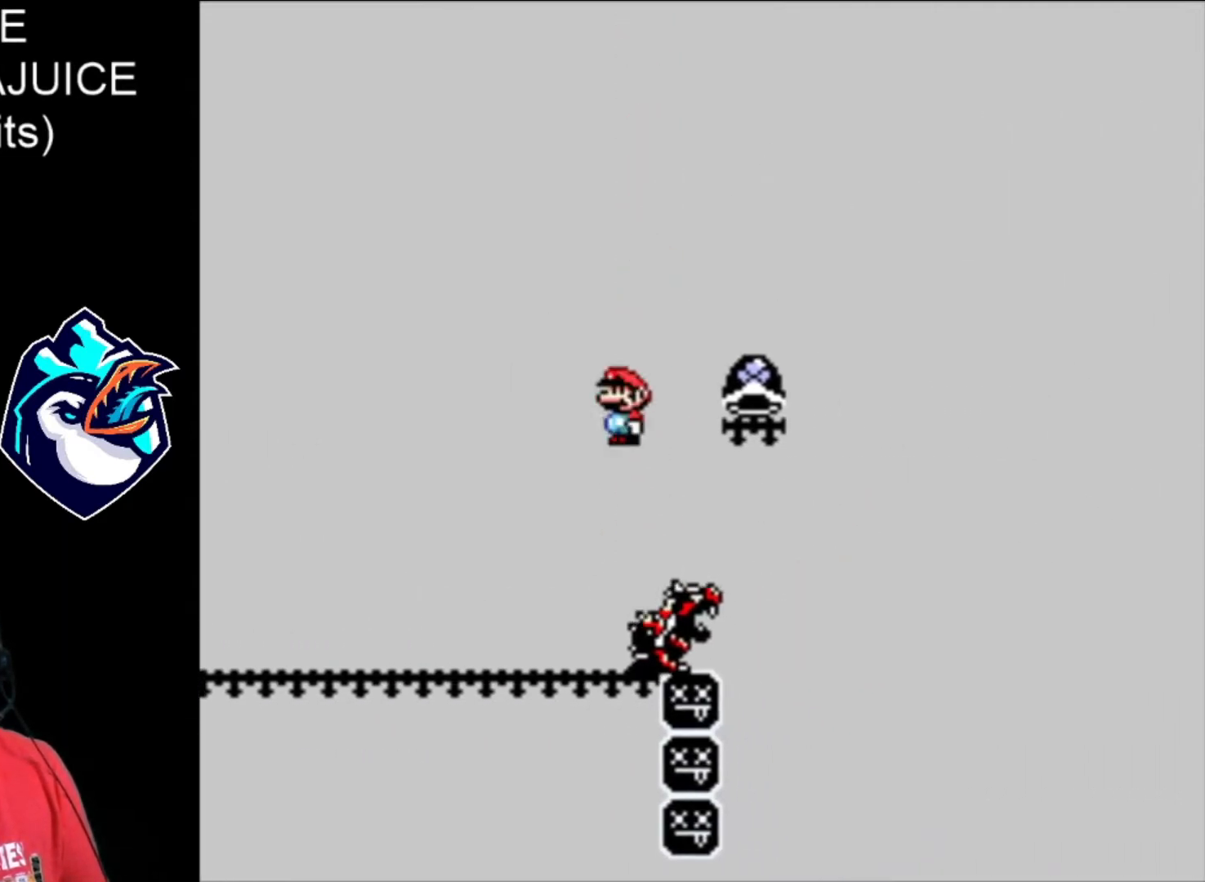
{"dt_ms": 1000, "buttons": ["A", "X"]}
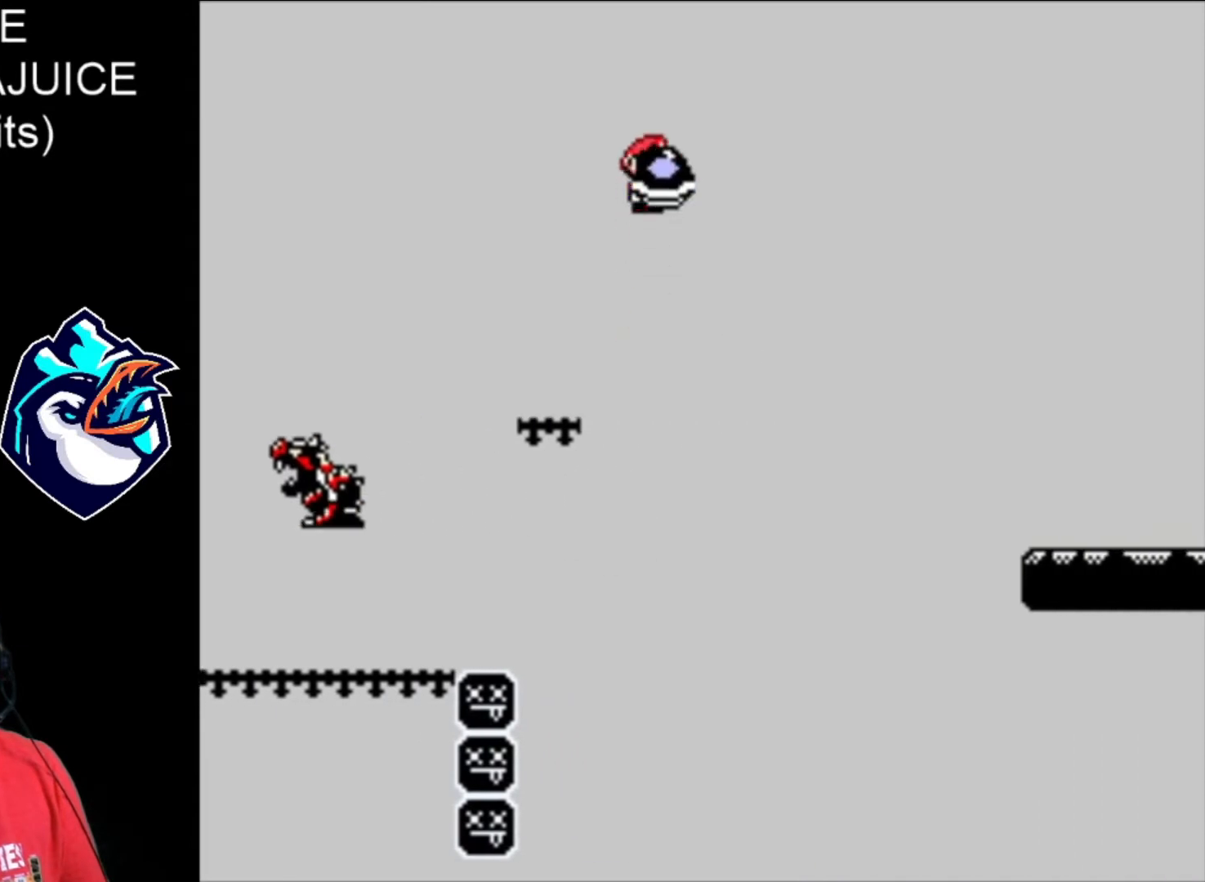
{"dt_ms": 520, "buttons": ["A", "X"], "events": []}
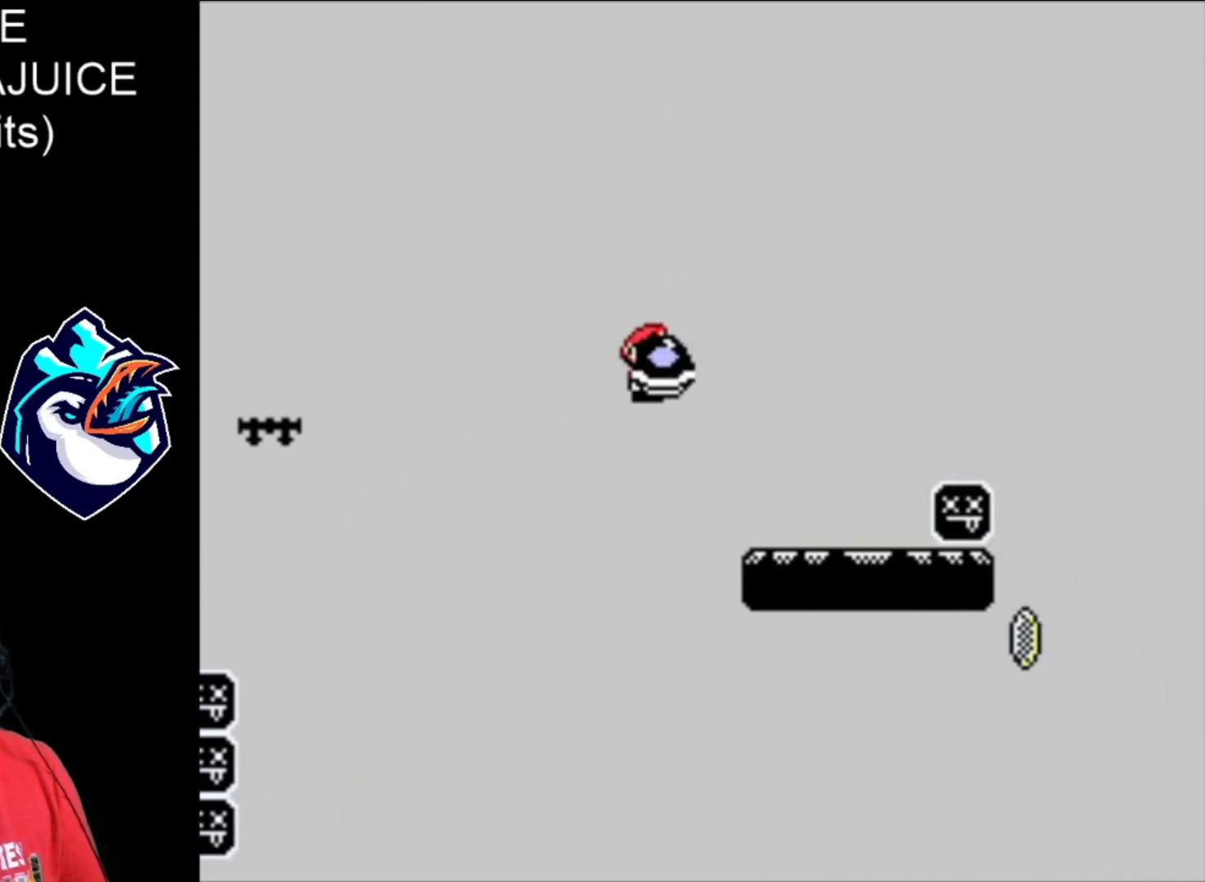
{"dt_ms": 480, "buttons": ["X"], "events": [[240, "A", "up"], [320, "DPAD_LEFT", "down"], [400, "DPAD_LEFT", "up"]]}
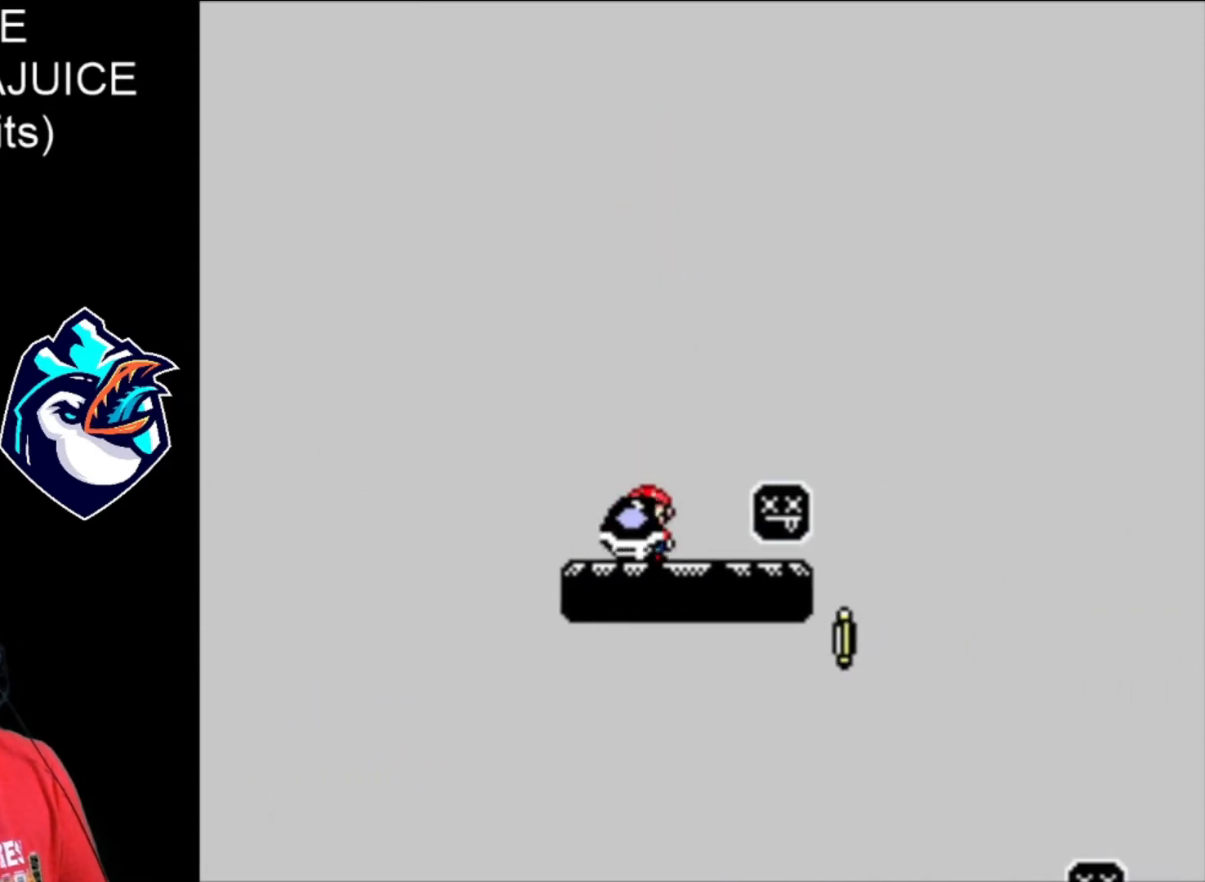
{"dt_ms": 520, "buttons": ["X"], "events": [[280, "X", "up"], [400, "X", "down"]]}
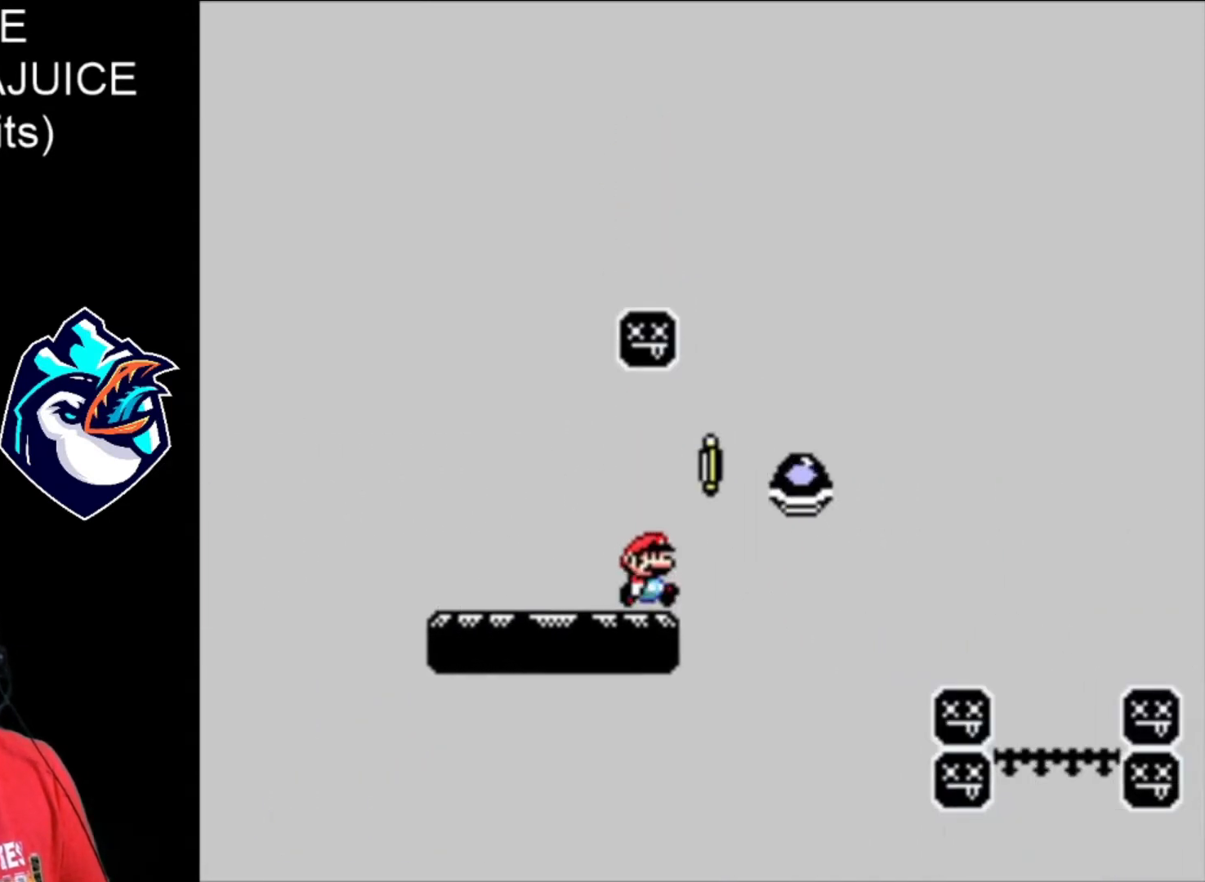
{"dt_ms": 480, "buttons": ["B", "X"], "events": [[40, "B", "down"]]}
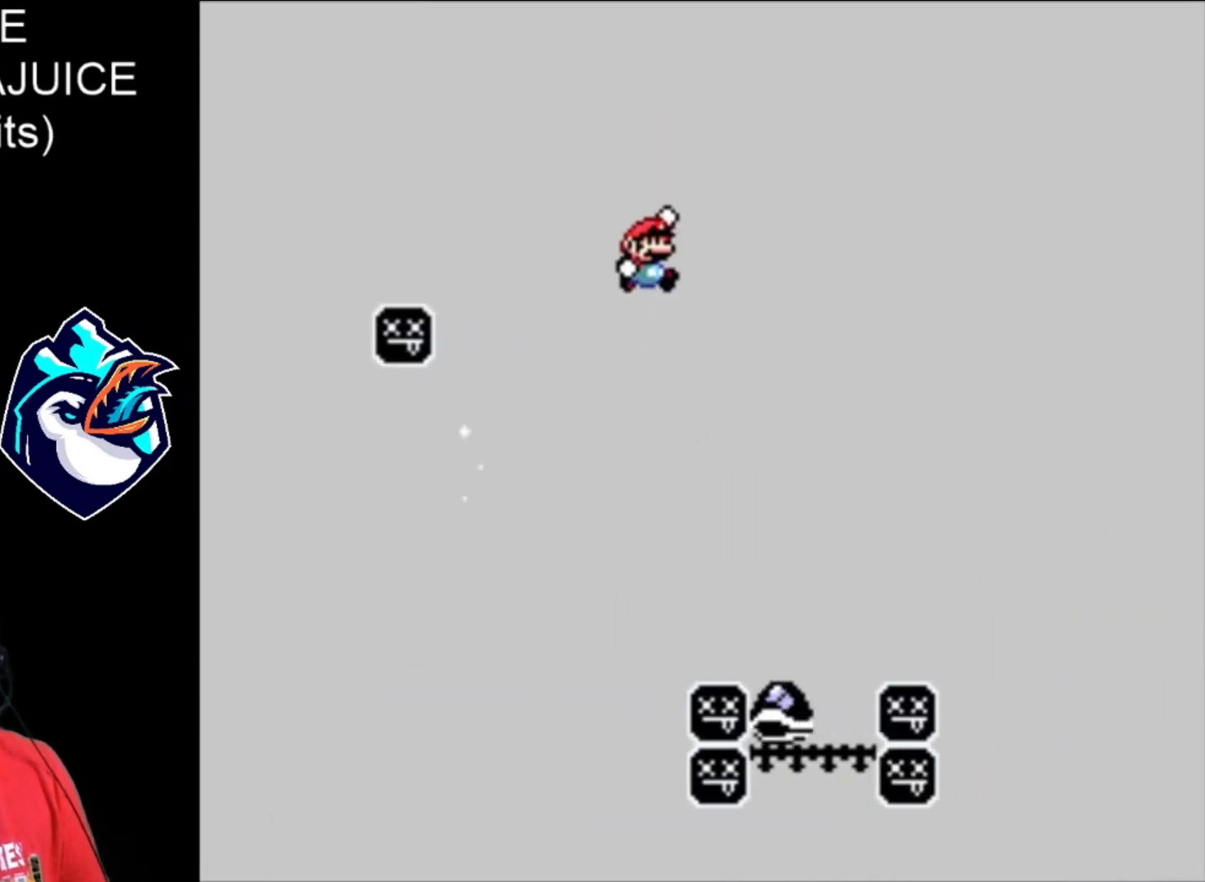
{"dt_ms": 520, "buttons": ["B", "X"], "events": [[120, "B", "up"], [200, "B", "down"], [240, "DPAD_LEFT", "down"], [360, "DPAD_LEFT", "up"]]}
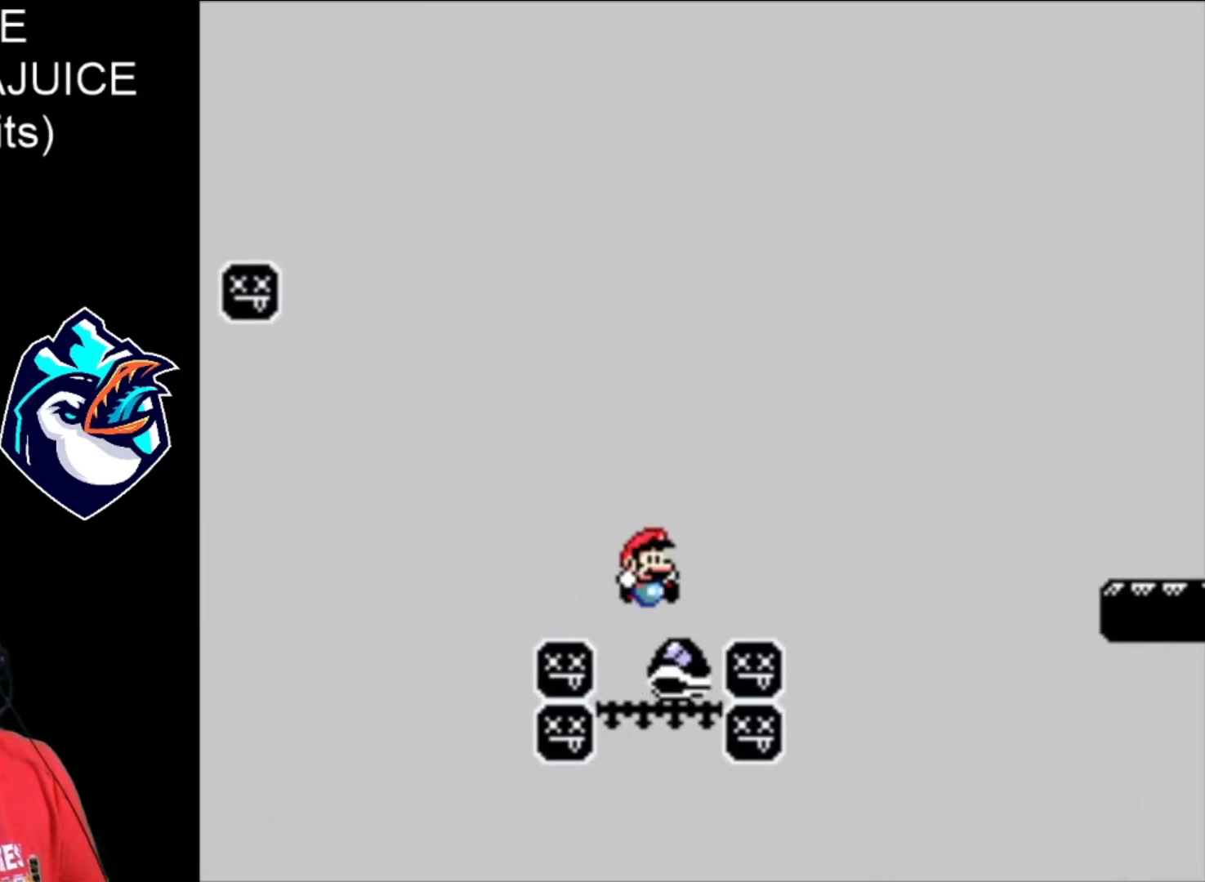
{"dt_ms": 480, "buttons": ["B", "X"], "events": []}
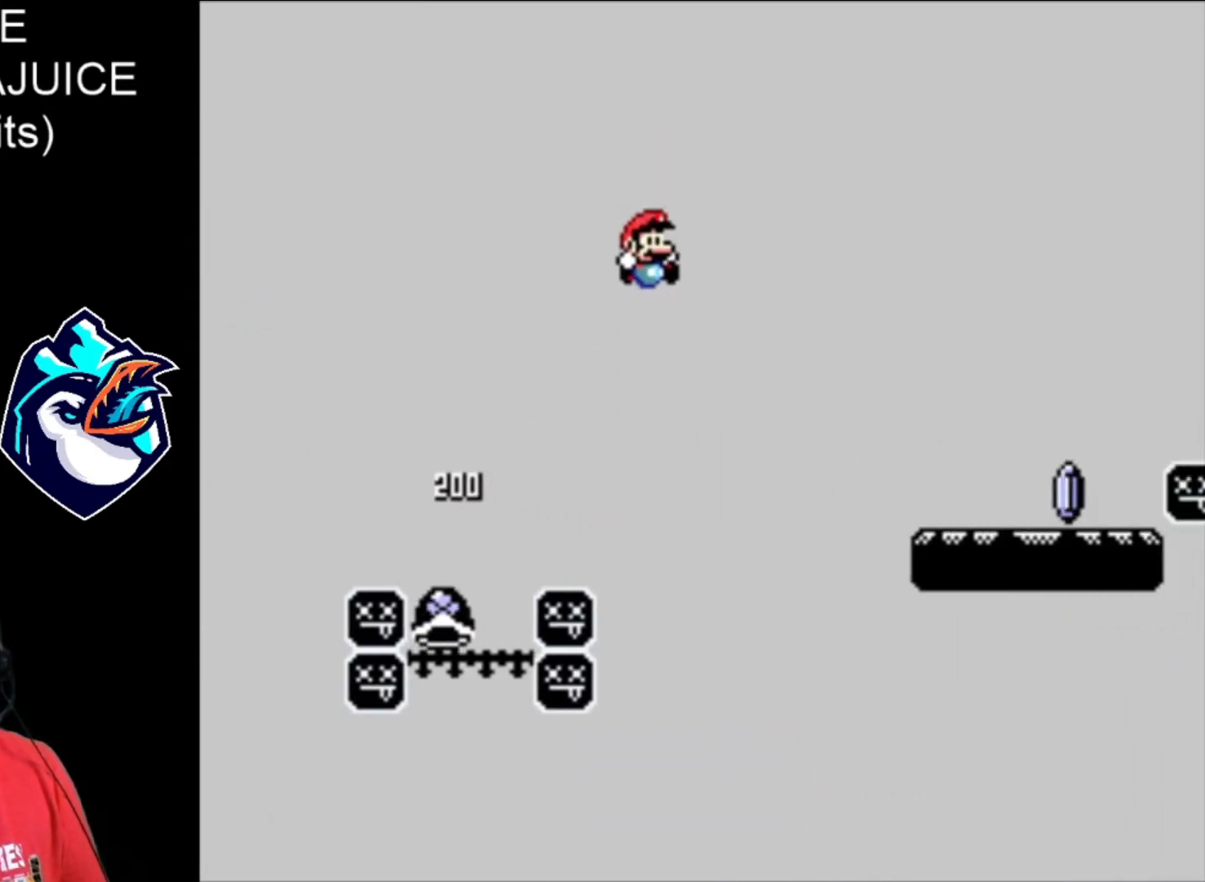
{"dt_ms": 520, "buttons": ["X"], "events": [[480, "B", "up"]]}
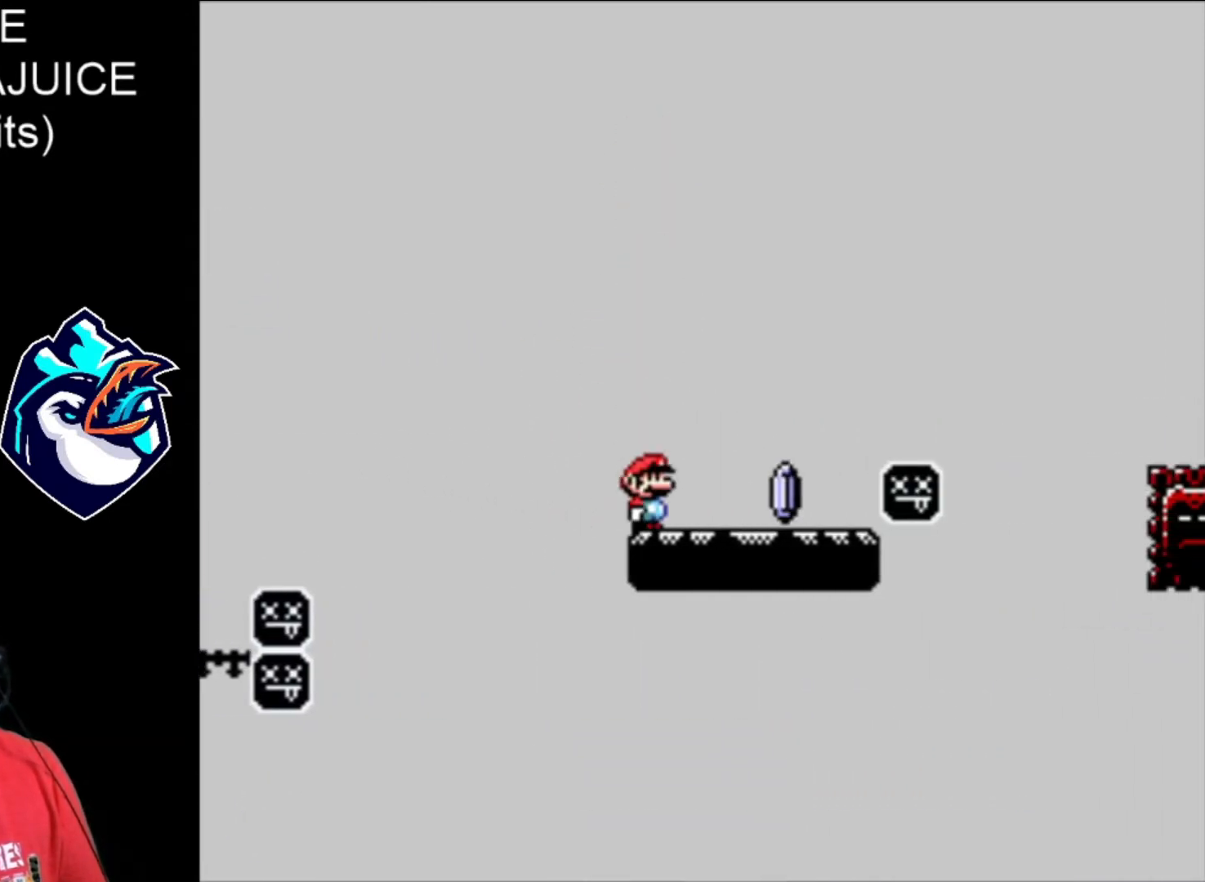
{"dt_ms": 480, "buttons": ["A", "X"], "events": [[200, "A", "down"]]}
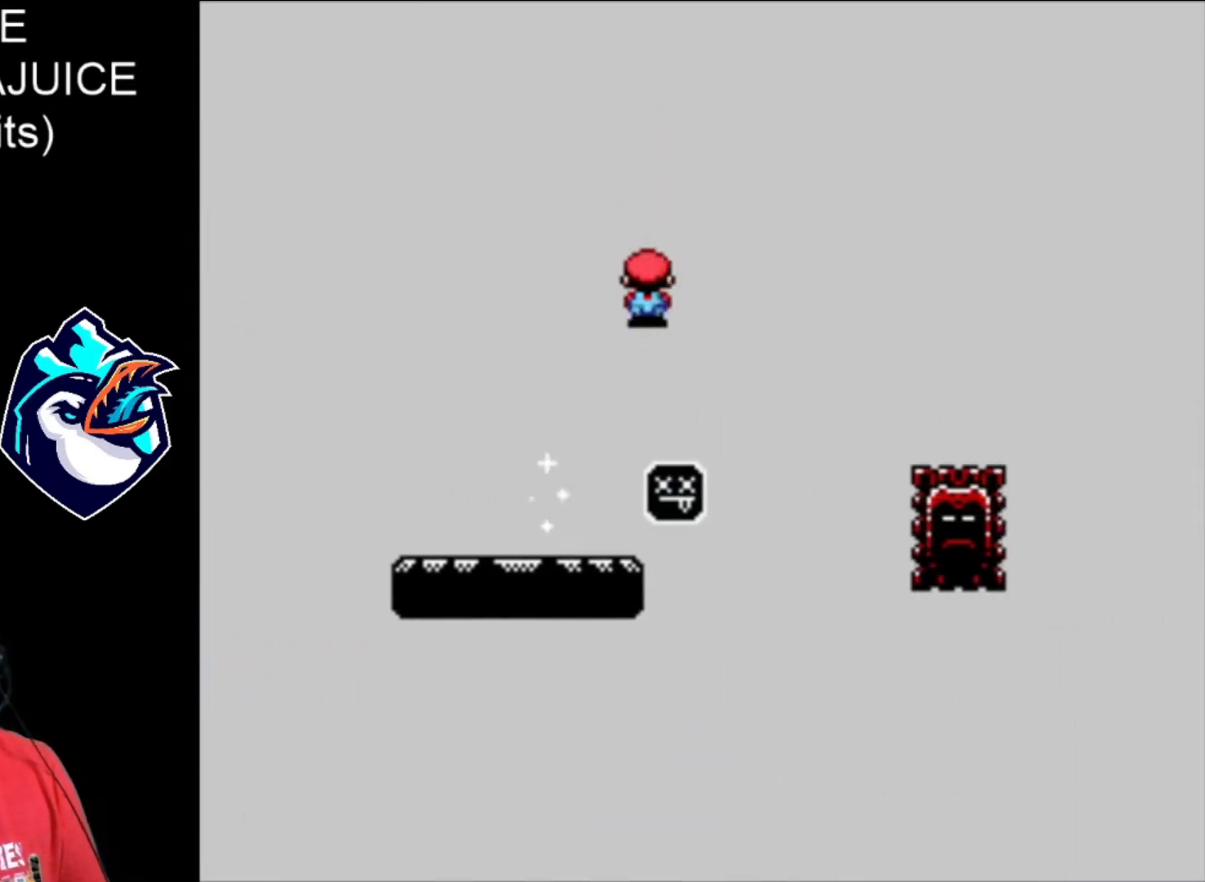
{"dt_ms": 520, "buttons": ["A", "X"], "events": [[120, "A", "up"], [360, "A", "down"]]}
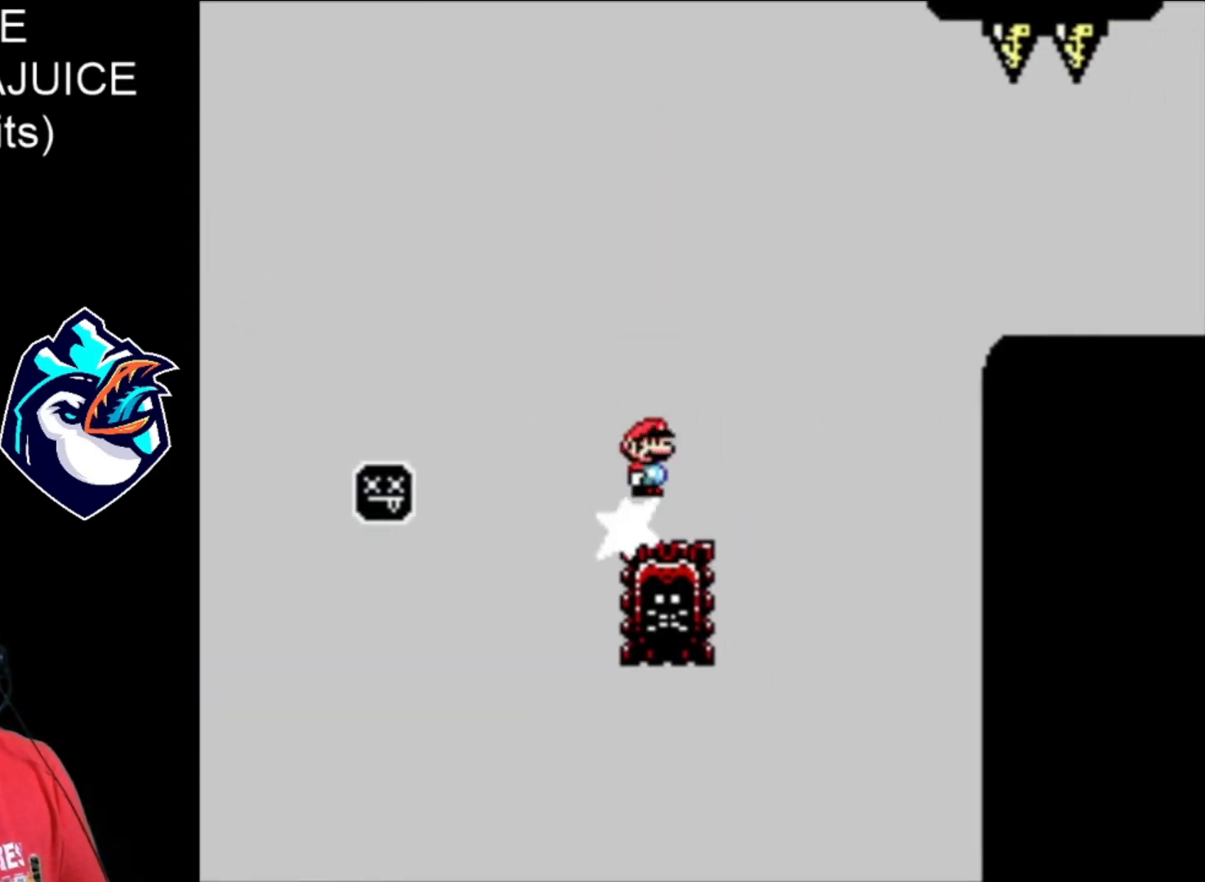
{"dt_ms": 480, "buttons": ["X"], "events": [[480, "A", "up"]]}
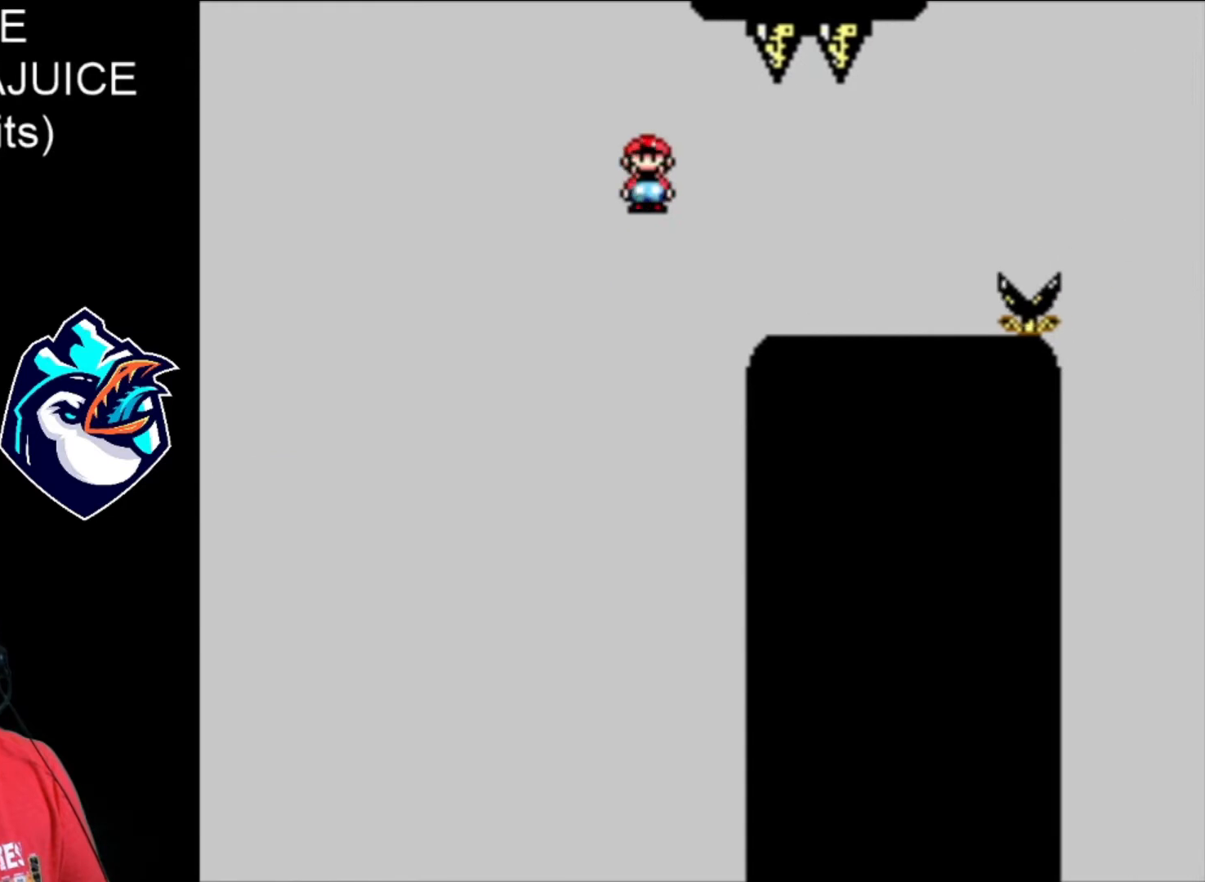
{"dt_ms": 520, "buttons": ["A", "X"], "events": [[480, "A", "down"]]}
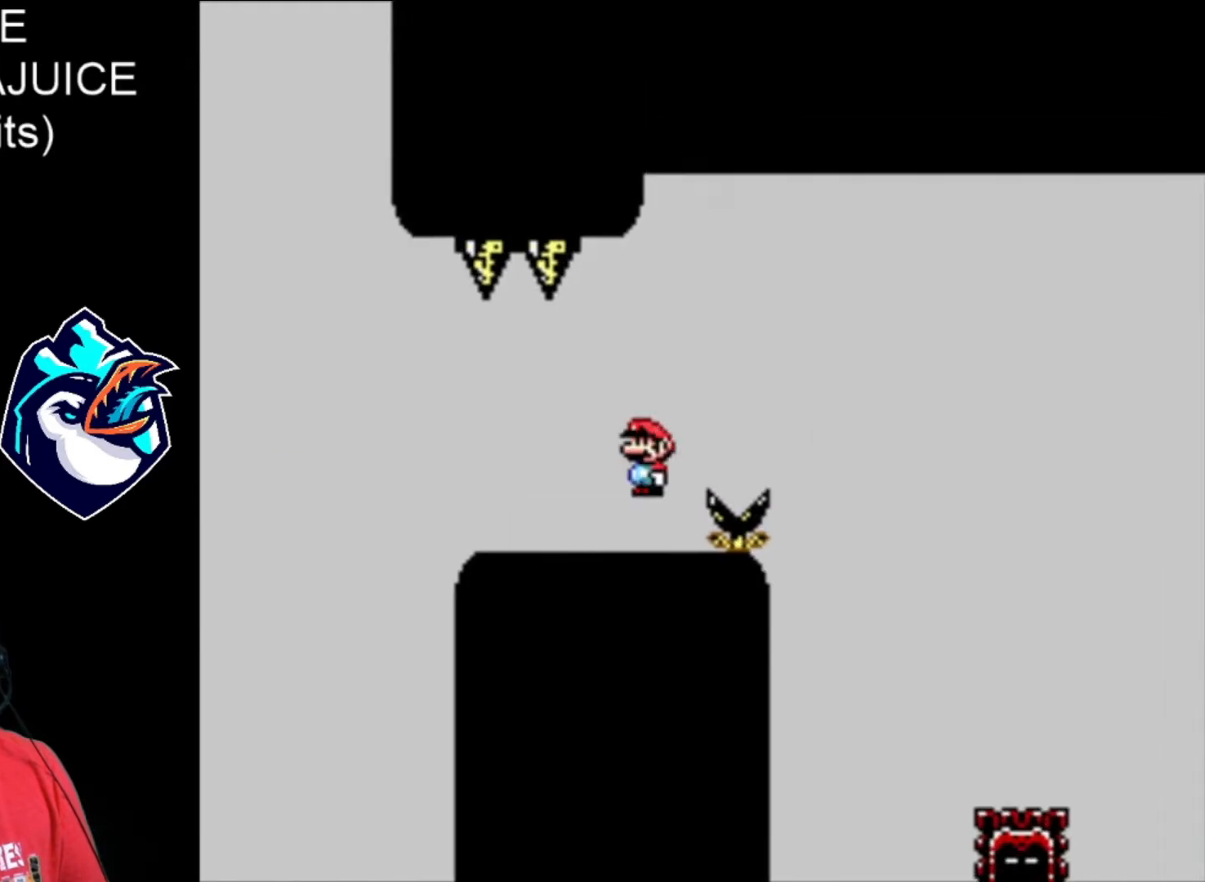
{"dt_ms": 480, "buttons": ["X"], "events": [[400, "A", "up"]]}
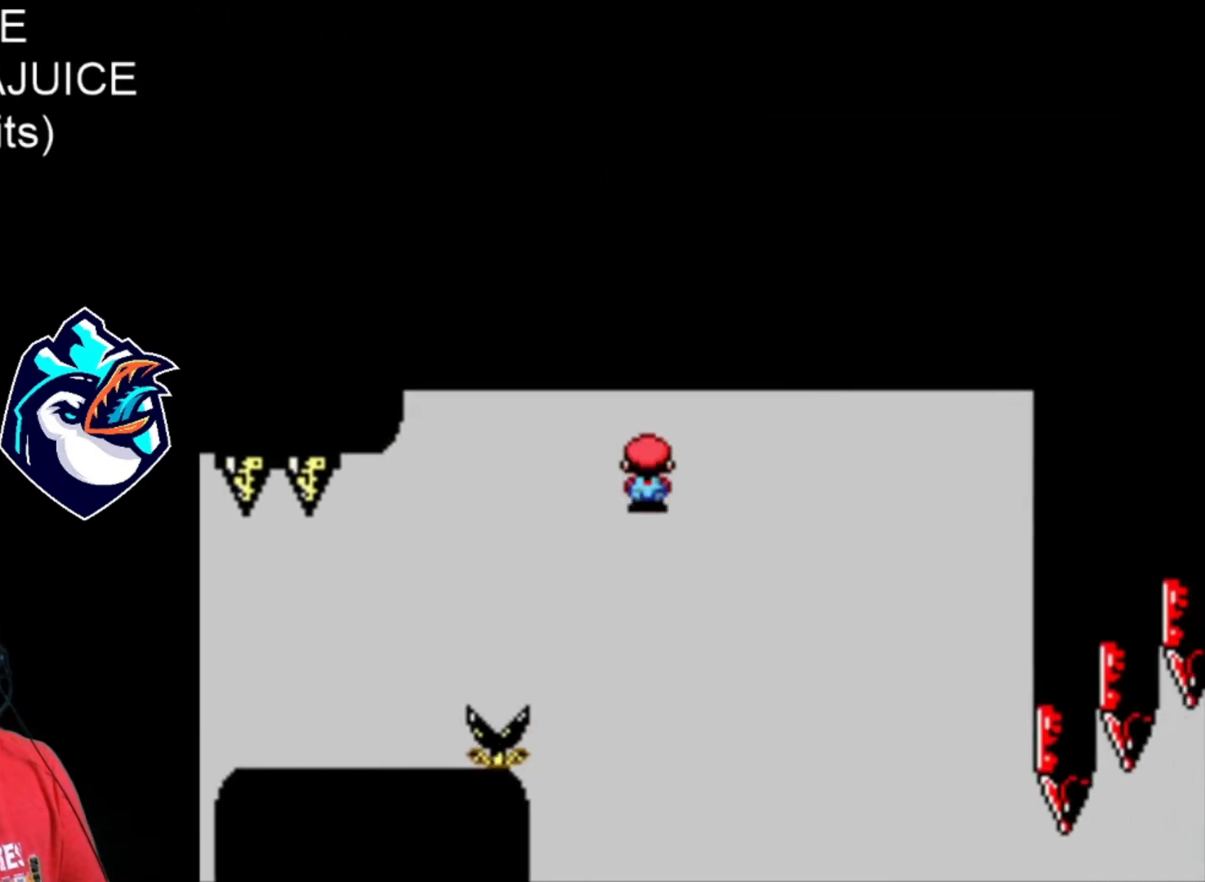
{"dt_ms": 520, "buttons": ["A", "X"], "events": [[240, "DPAD_LEFT", "down"], [320, "A", "down"], [360, "DPAD_LEFT", "up"]]}
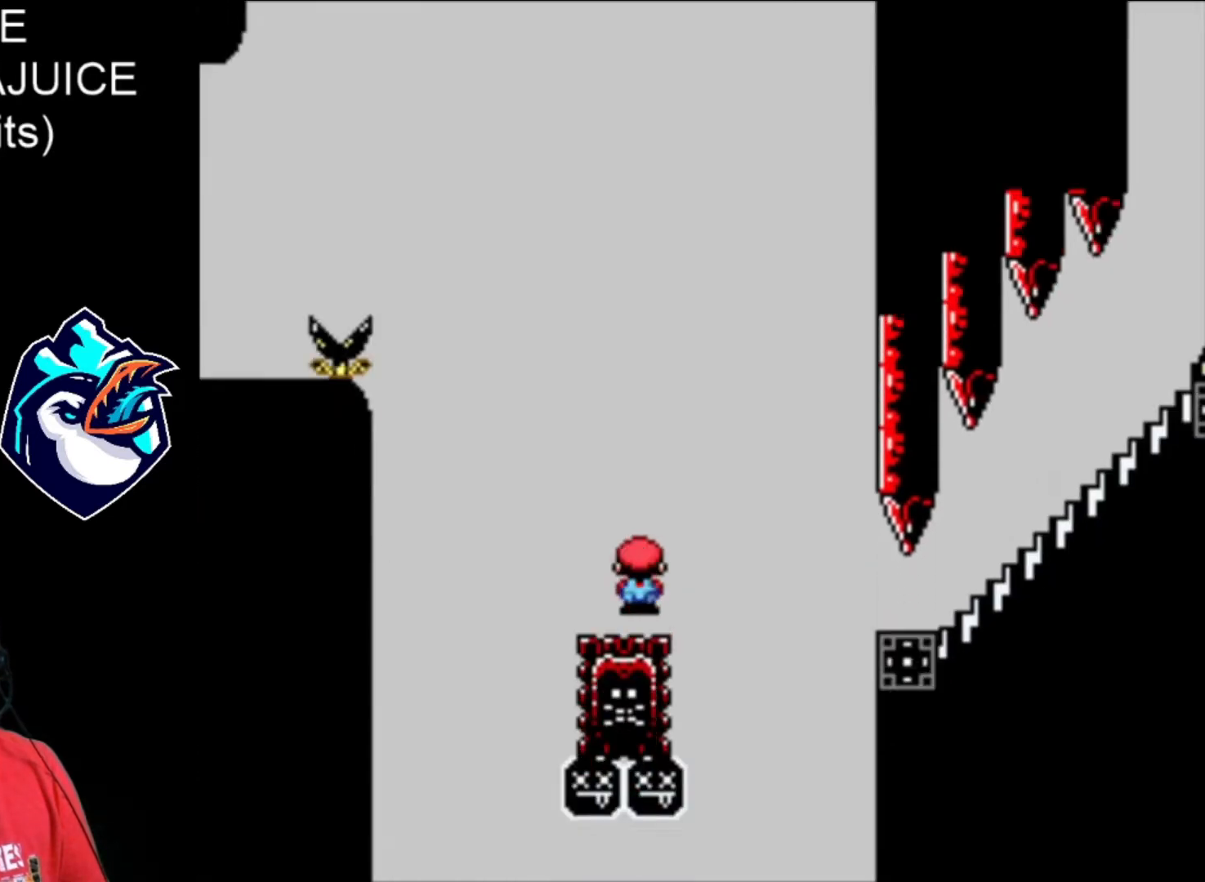
{"dt_ms": 480, "buttons": ["X"], "events": [[320, "A", "up"]]}
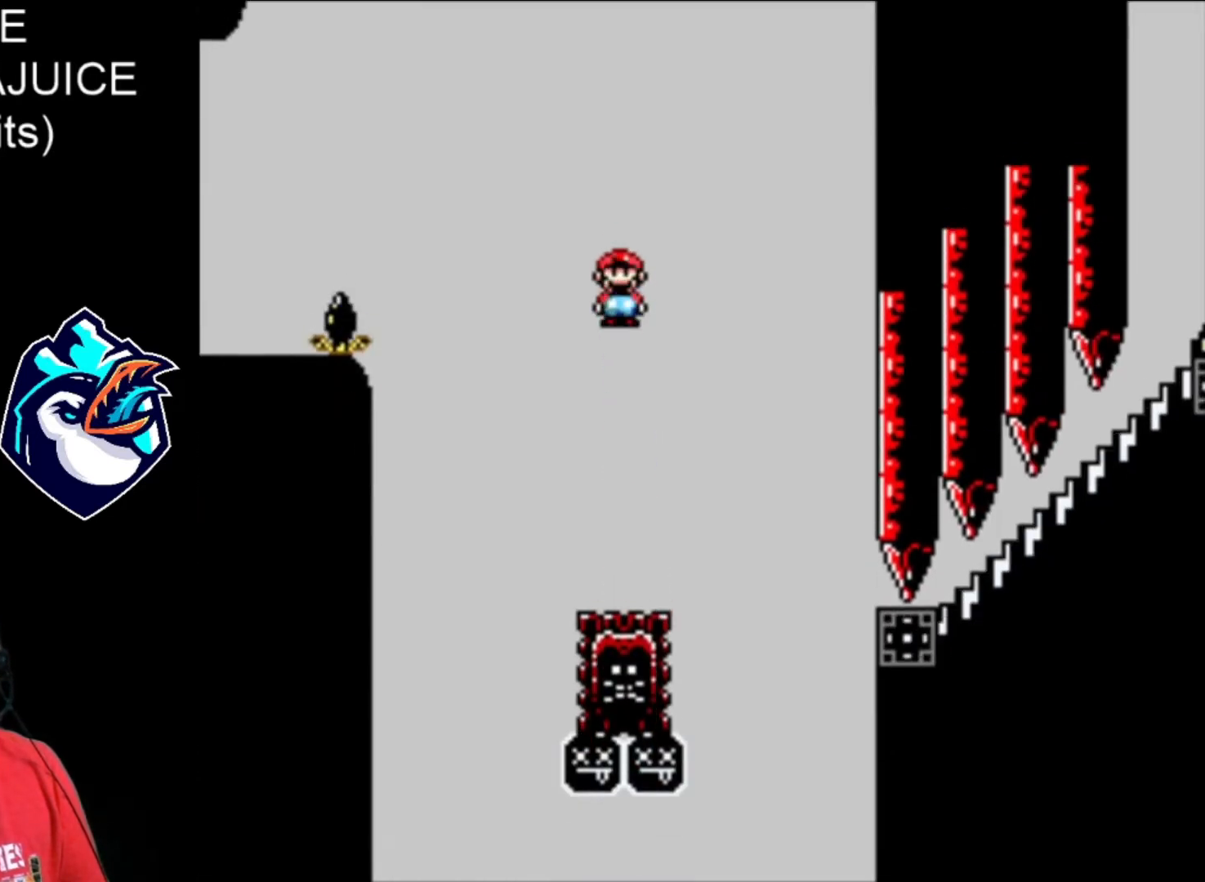
{"dt_ms": 520, "buttons": ["A", "X"], "events": [[240, "A", "down"]]}
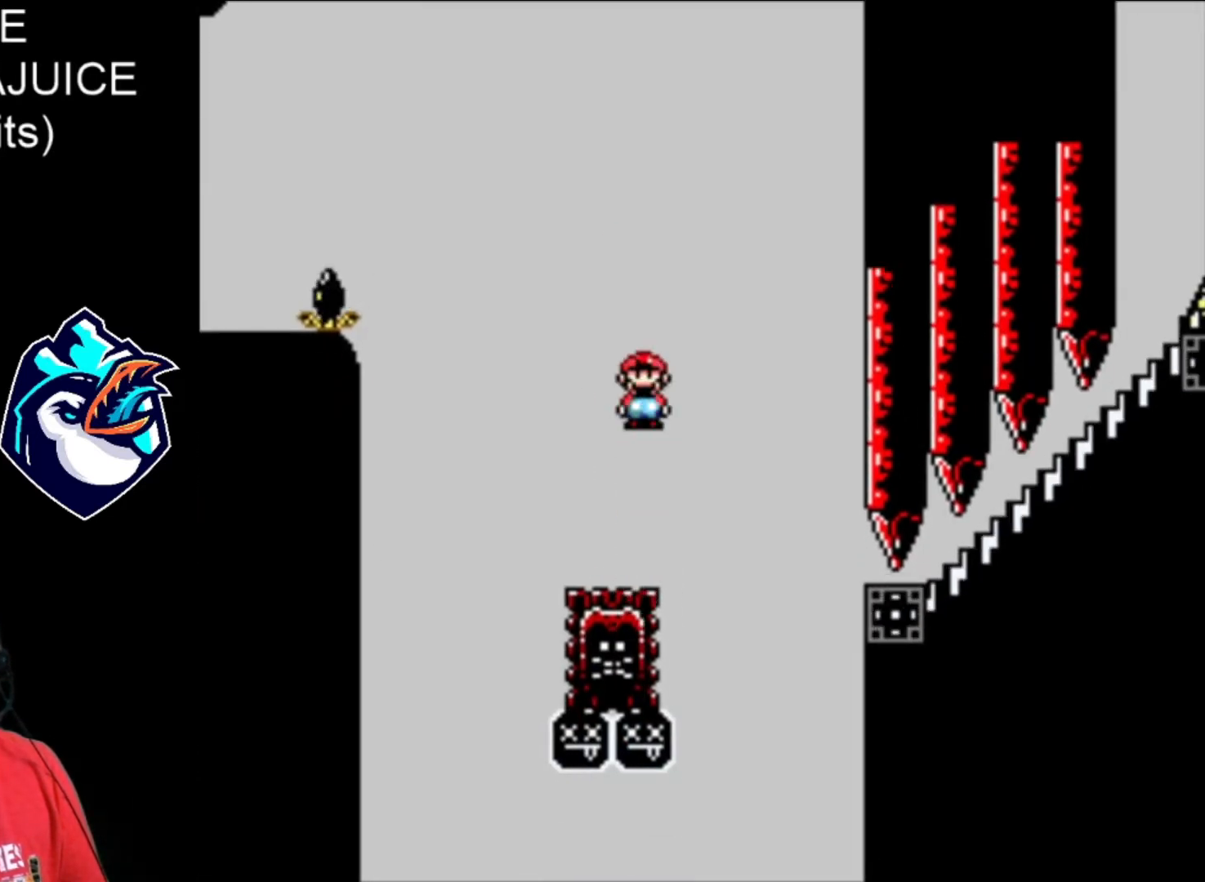
{"dt_ms": 480, "buttons": ["X"], "events": [[160, "A", "up"]]}
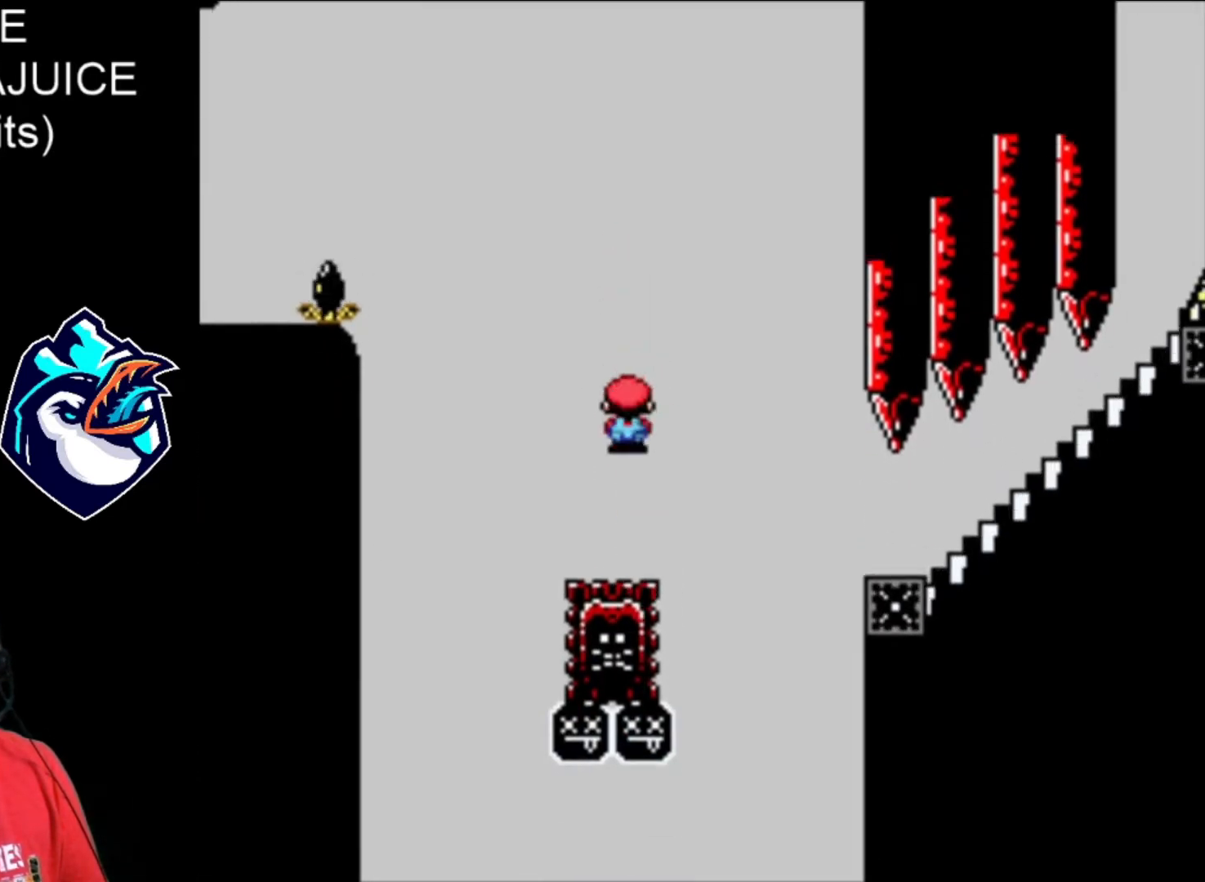
{"dt_ms": 520, "buttons": ["X"], "events": [[120, "A", "down"], [240, "DPAD_LEFT", "down"], [400, "DPAD_LEFT", "up"], [440, "A", "up"]]}
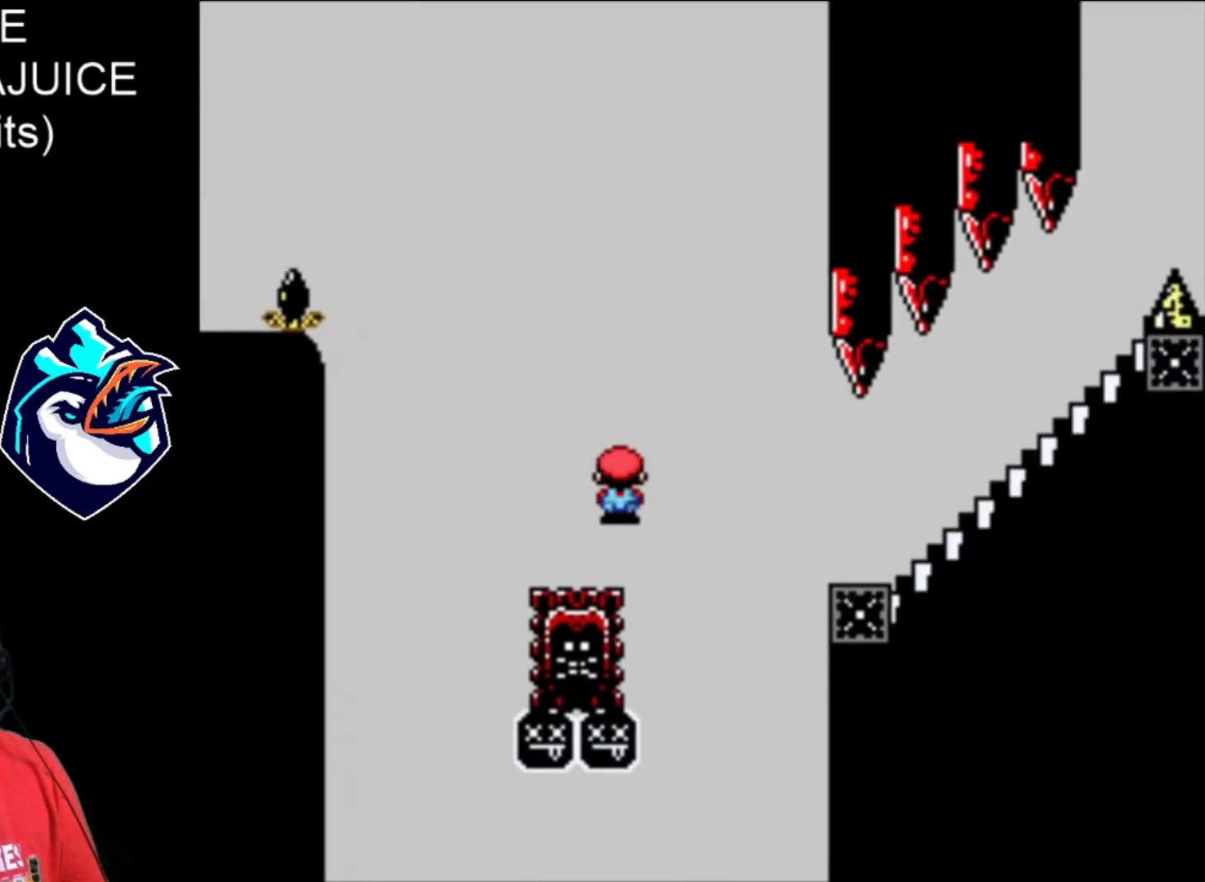
{"dt_ms": 480, "buttons": ["A", "X"], "events": [[120, "A", "down"]]}
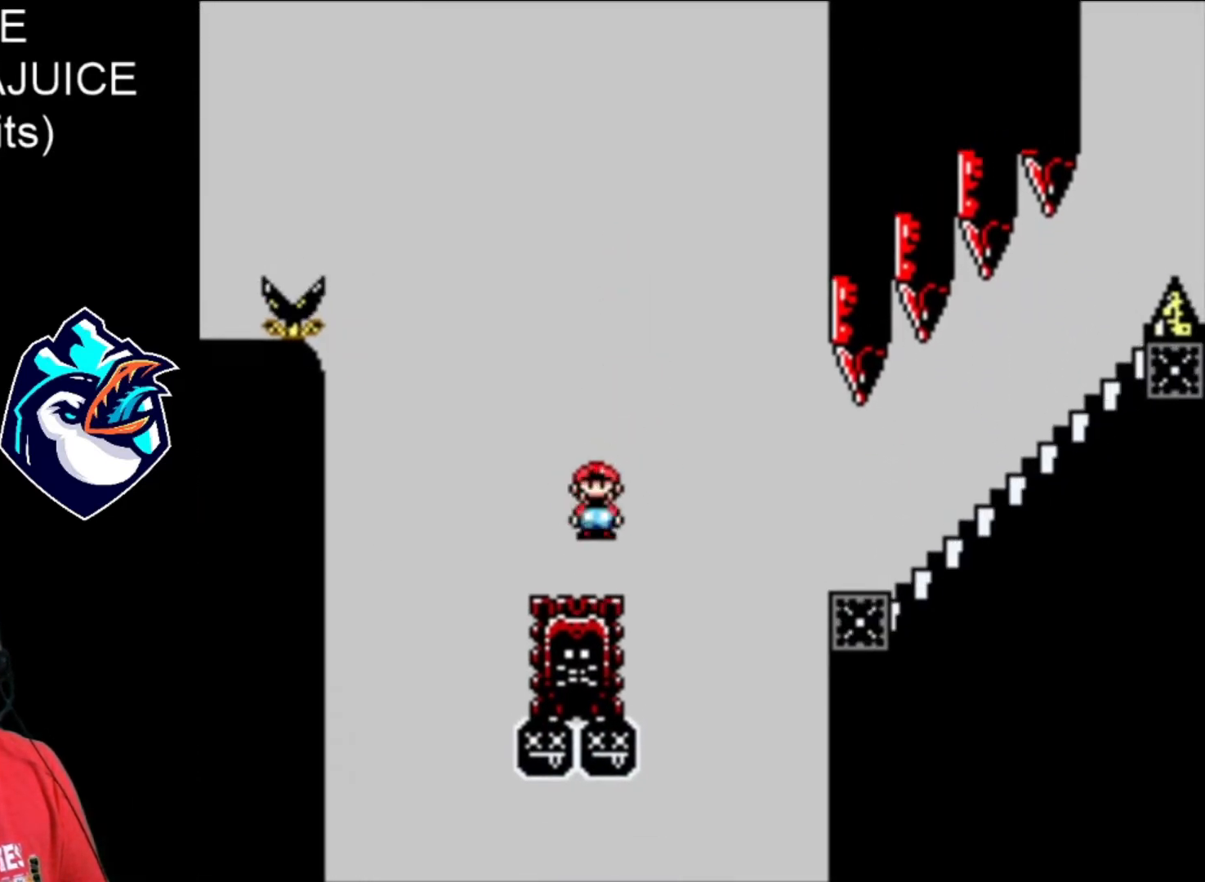
{"dt_ms": 520, "buttons": ["A", "X"], "events": [[40, "A", "up"], [40, "DPAD_LEFT", "down"], [120, "A", "down"], [160, "DPAD_LEFT", "up"]]}
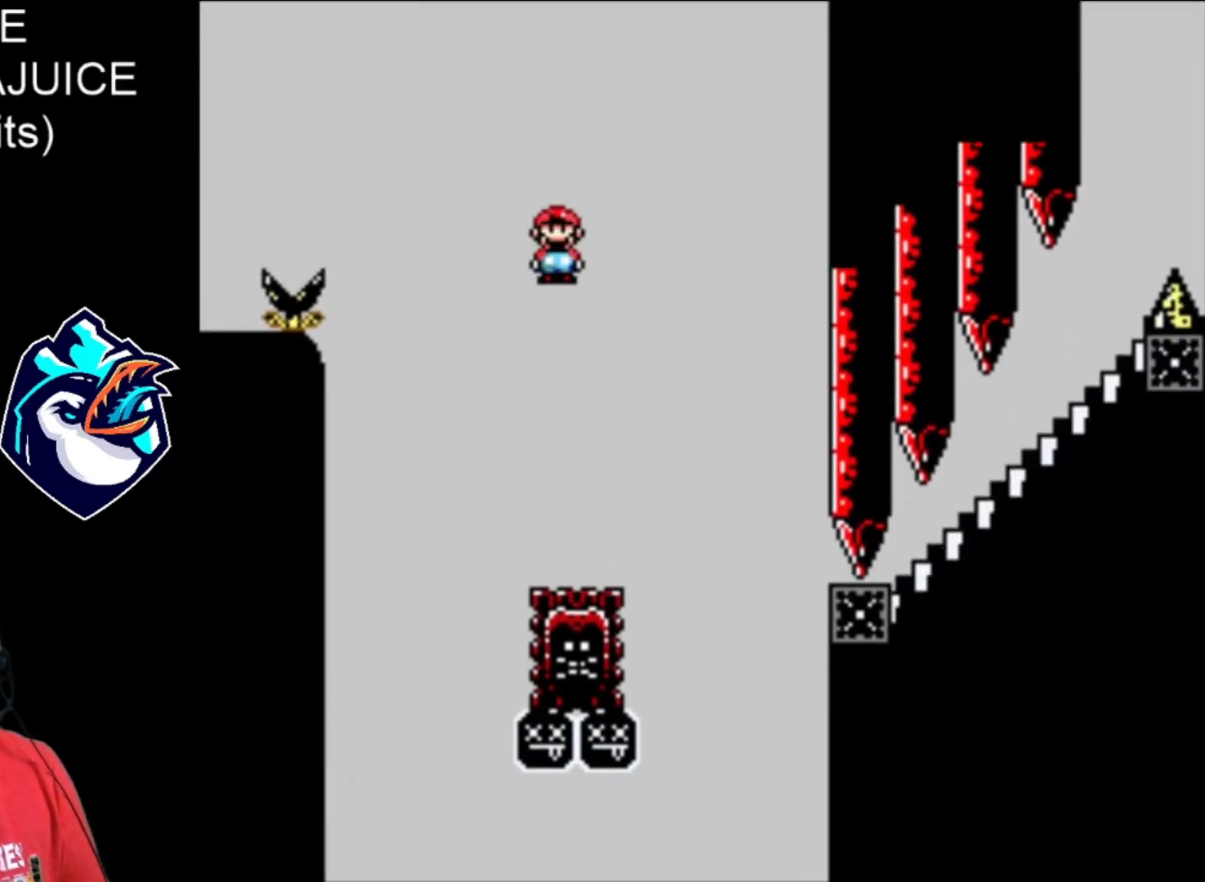
{"dt_ms": 480, "buttons": ["A", "X"], "events": [[40, "A", "up"], [440, "A", "down"]]}
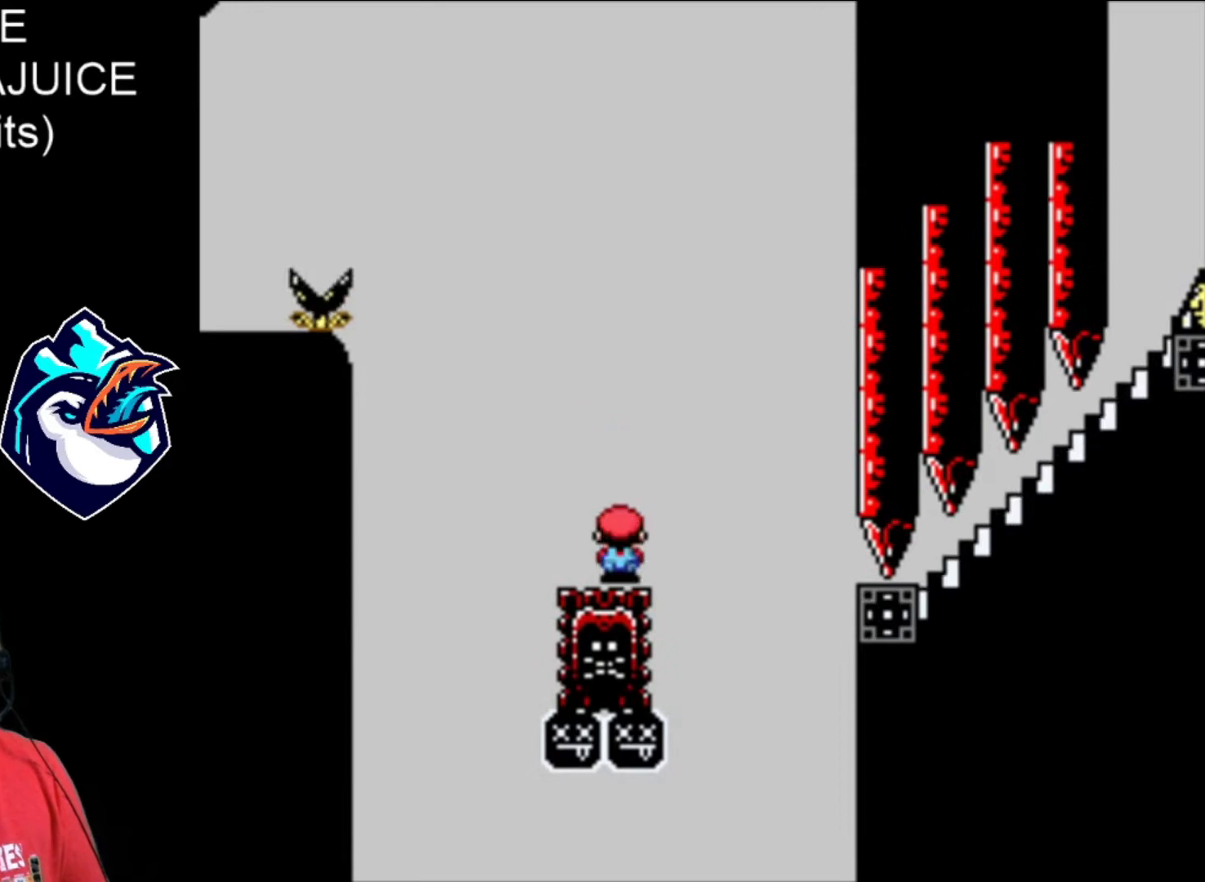
{"dt_ms": 520, "buttons": ["X"], "events": [[400, "A", "up"]]}
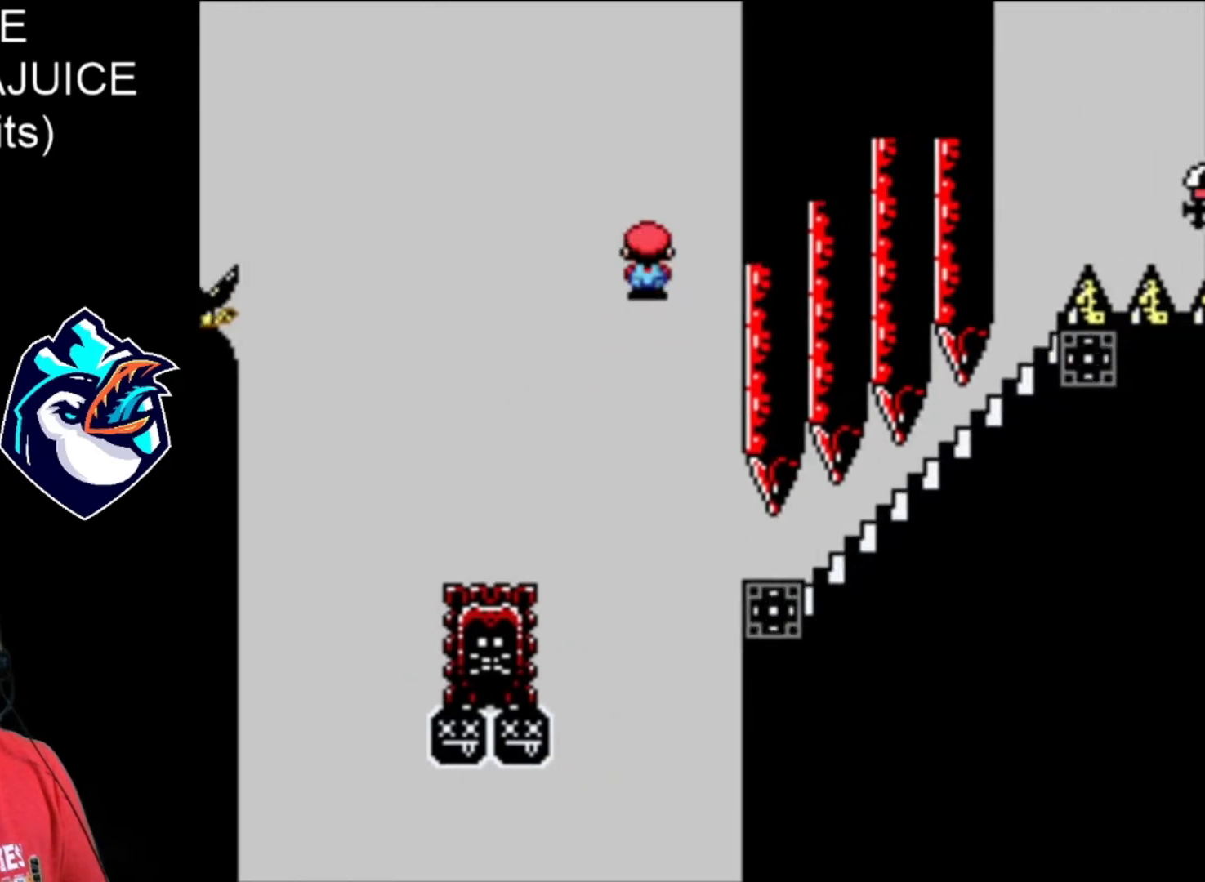
{"dt_ms": 480, "buttons": ["X"], "events": []}